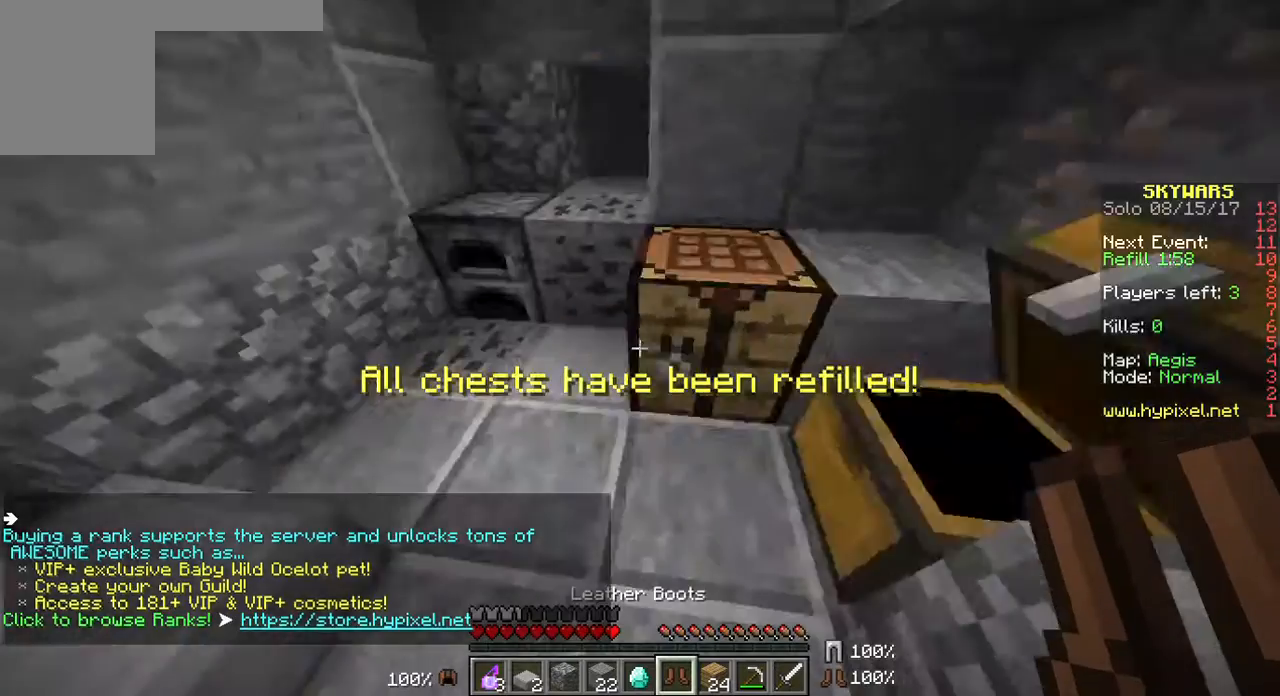
Gameplay with keyboard and mouse; each line is a JSON object with the keys and mouse buttons held at the frame after it. "events" lists presses ("down") and releases ("up") of "a", "d", "s", "w", "mouse_left" and "mouse_right" between this image and that frame as [ms after this image, input, new state], when the widget could be followed in between. "mouse_left", "mouse_right" = the "left", "right" buttons of the "mouse" list. No other keys are recorded. Fast repeated clicks can show as one long hold. Mouse movement is not recorded.
{"keys": [], "mouse": [], "events": [[286, "mouse_right", "down"], [429, "mouse_right", "up"]]}
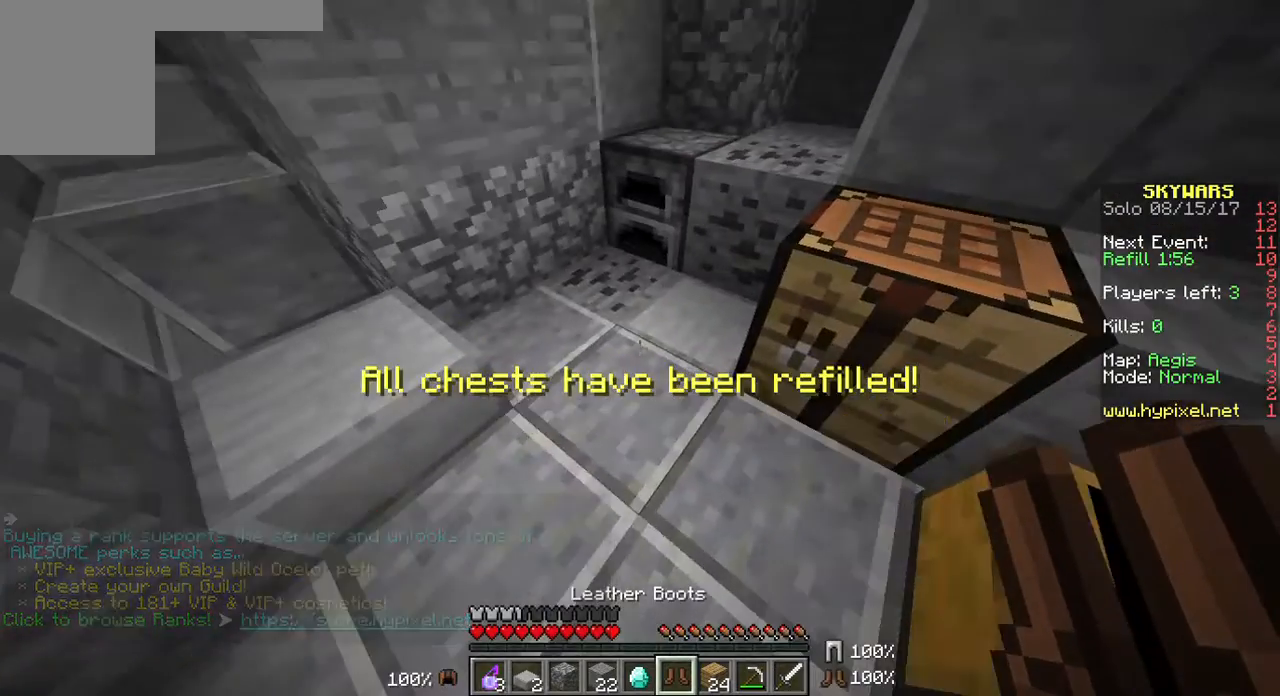
{"keys": [], "mouse": ["right"], "events": [[500, "mouse_right", "down"]]}
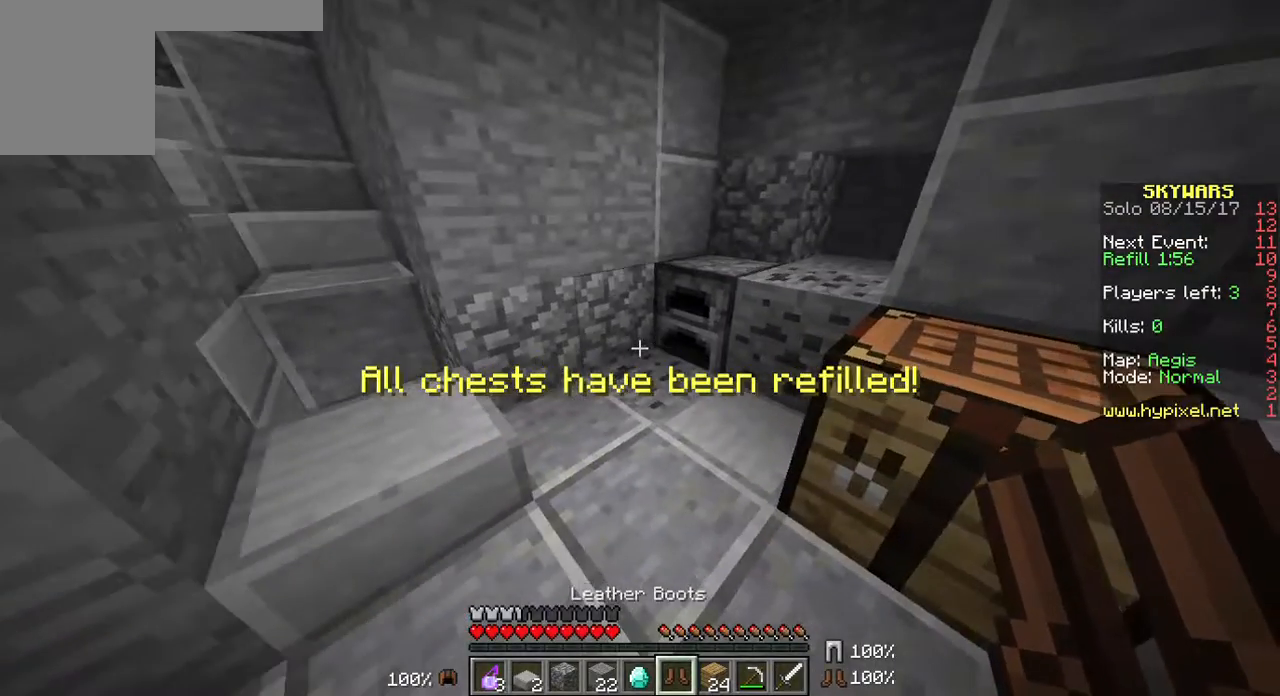
{"keys": ["w"], "mouse": [], "events": [[108, "mouse_right", "up"], [465, "w", "down"]]}
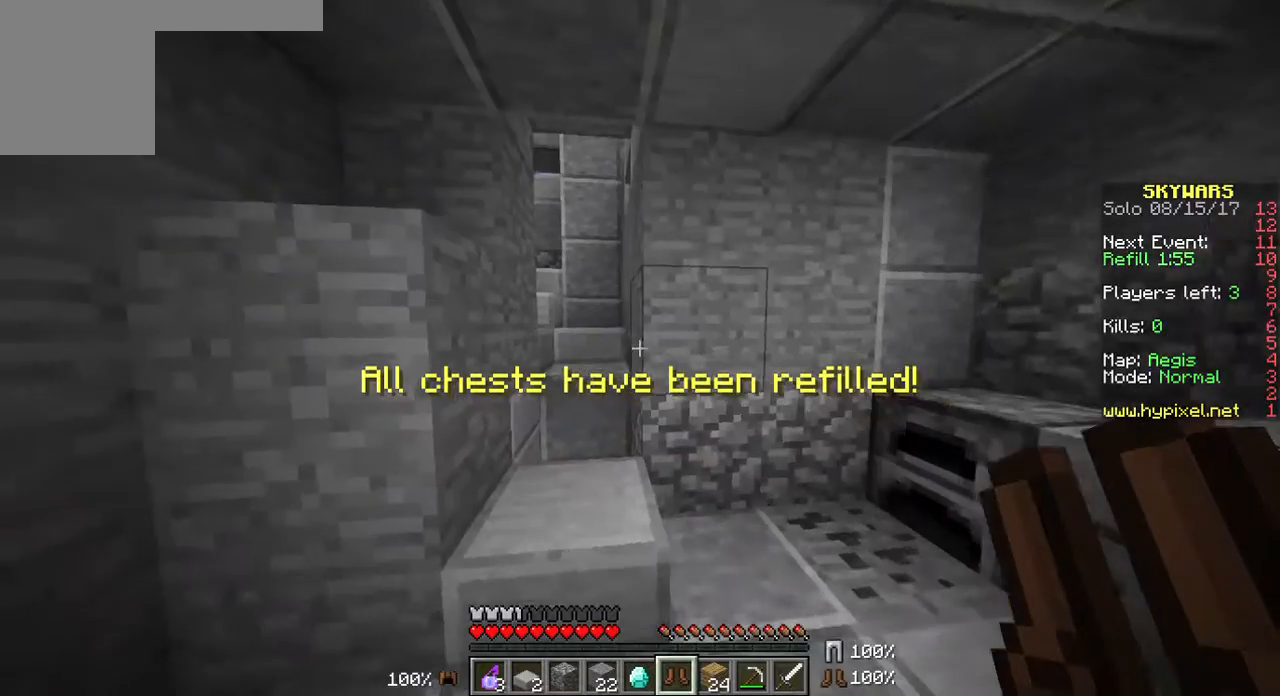
{"keys": ["w"], "mouse": [], "events": []}
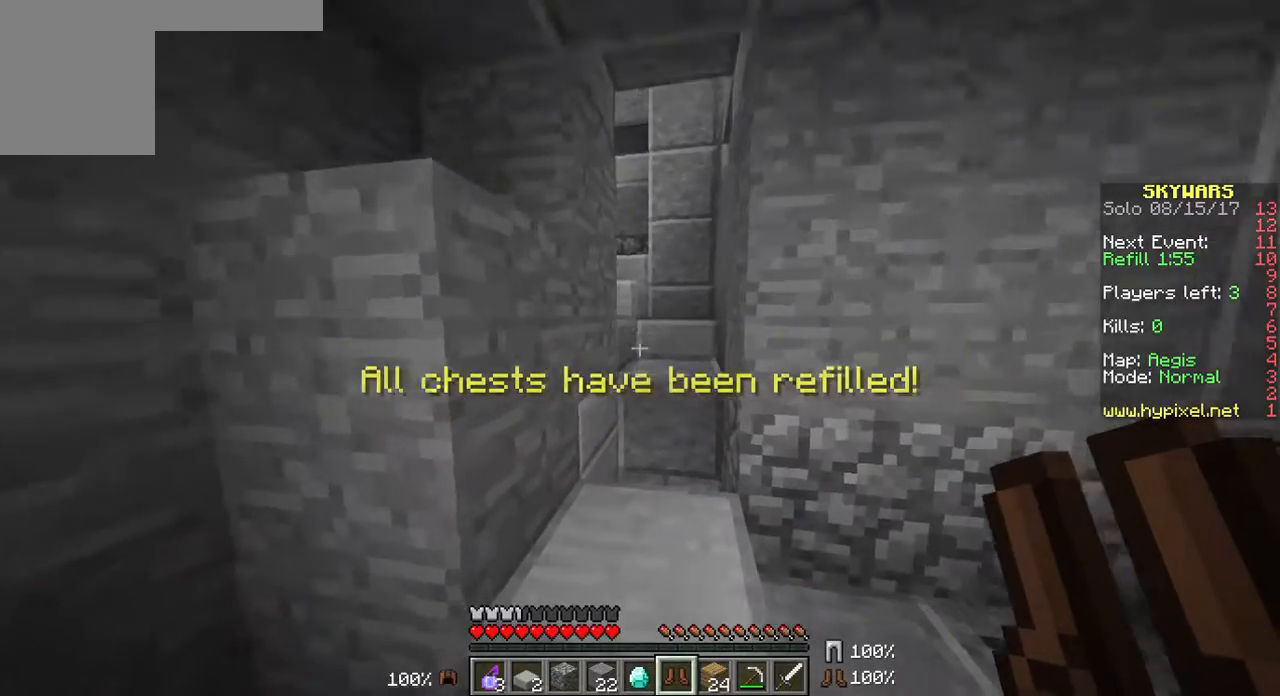
{"keys": [], "mouse": [], "events": [[286, "w", "up"]]}
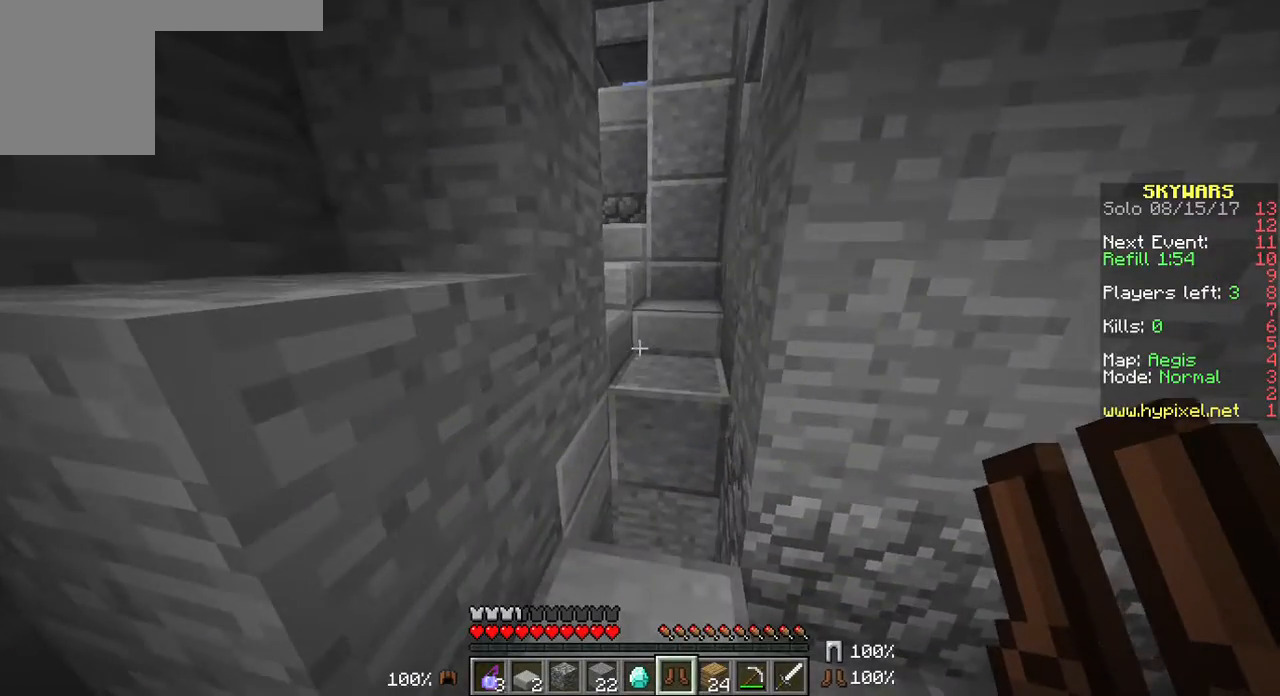
{"keys": [], "mouse": [], "events": [[322, "w", "down"], [500, "w", "up"]]}
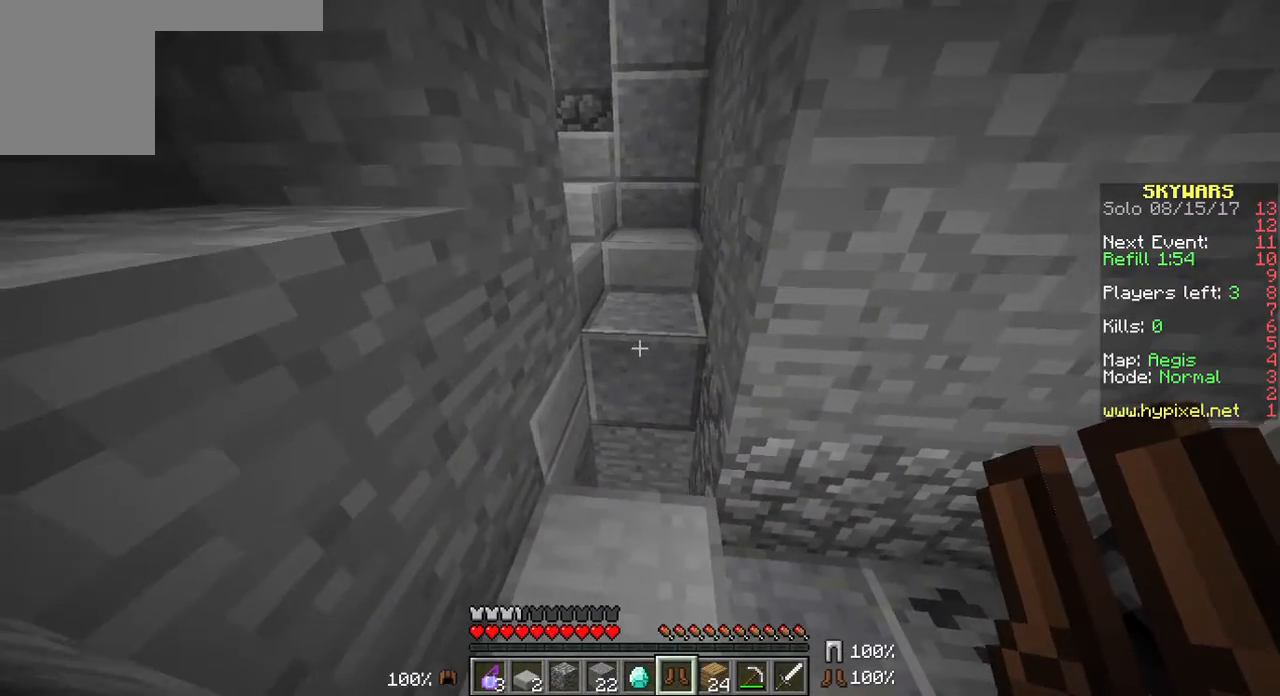
{"keys": [], "mouse": [], "events": []}
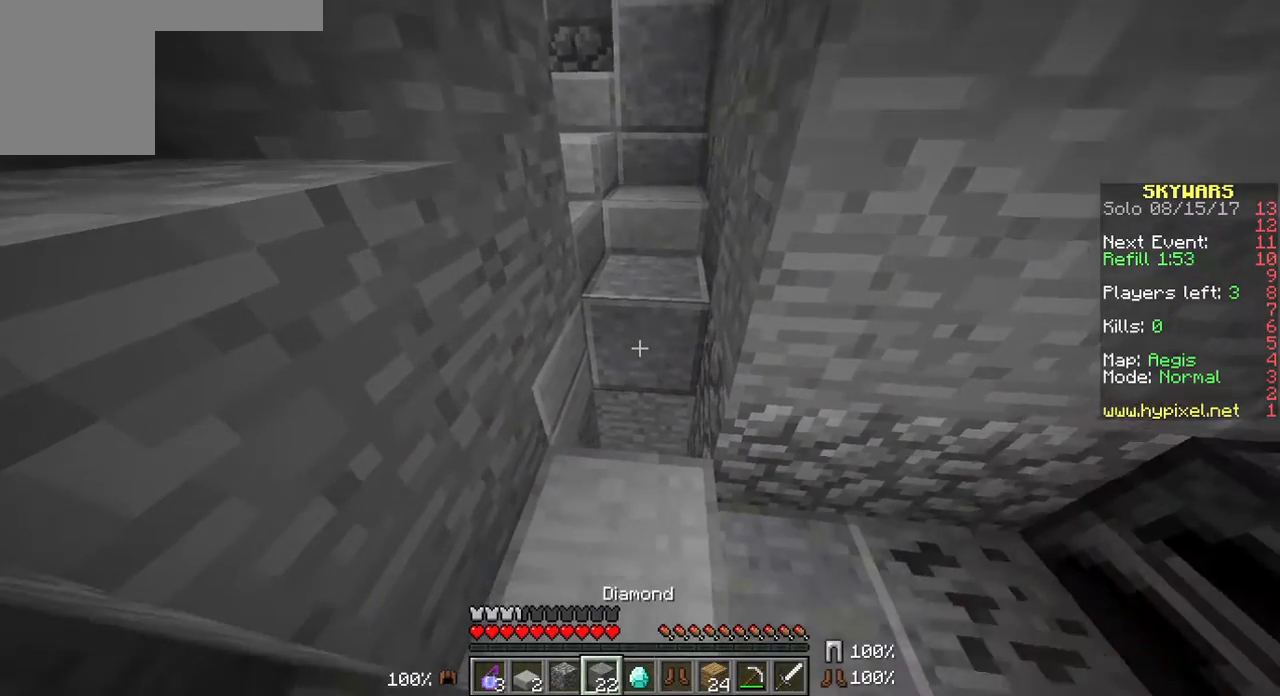
{"keys": [], "mouse": ["right"], "events": [[501, "mouse_right", "down"]]}
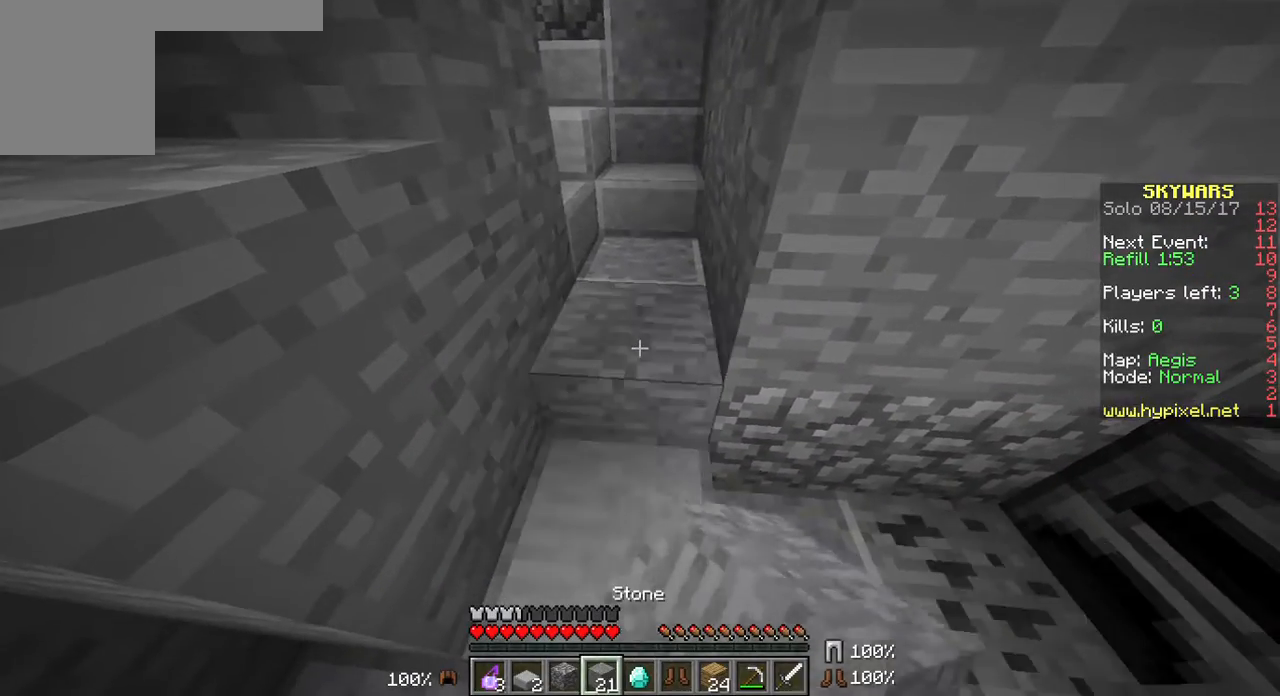
{"keys": ["w"], "mouse": [], "events": [[143, "mouse_right", "up"], [143, "w", "down"]]}
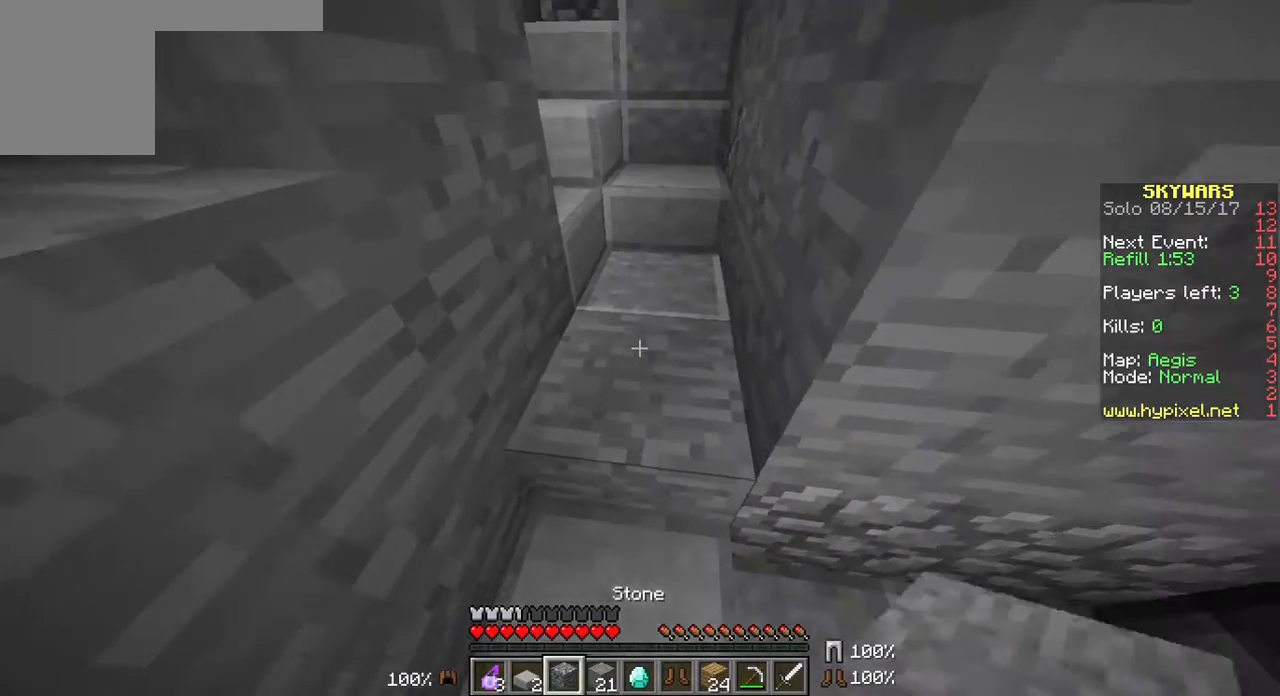
{"keys": ["w"], "mouse": [], "events": []}
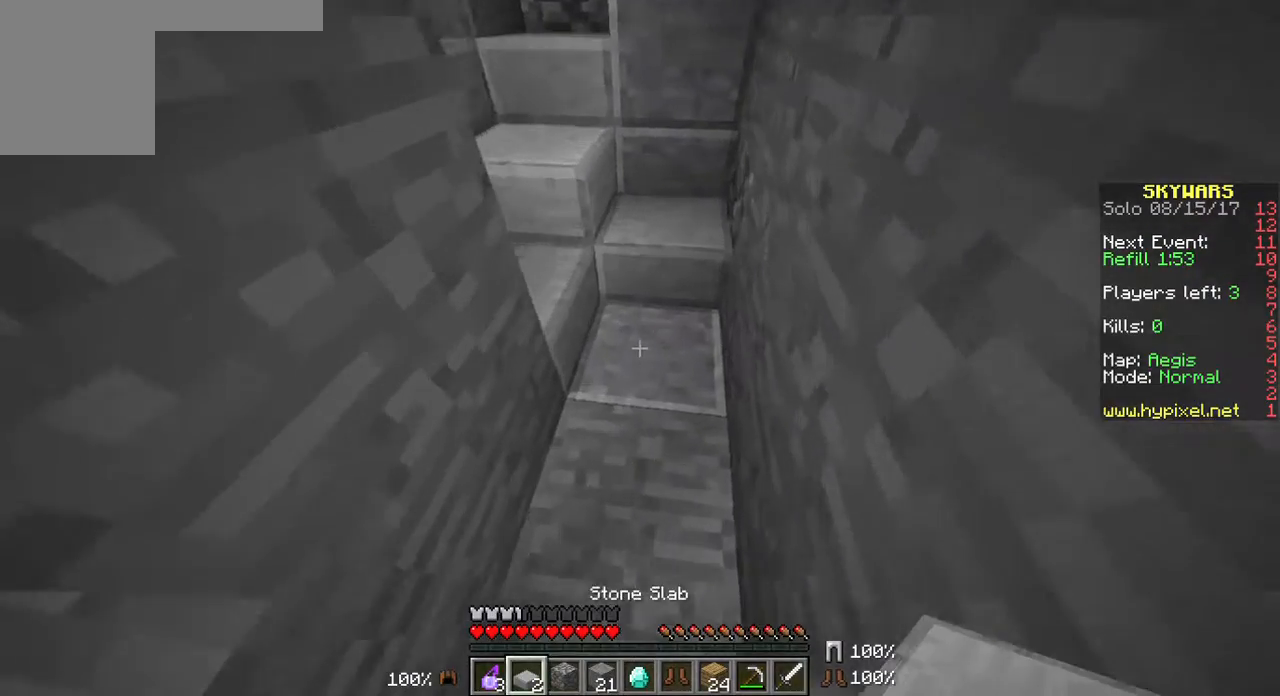
{"keys": [], "mouse": [], "events": [[358, "w", "up"]]}
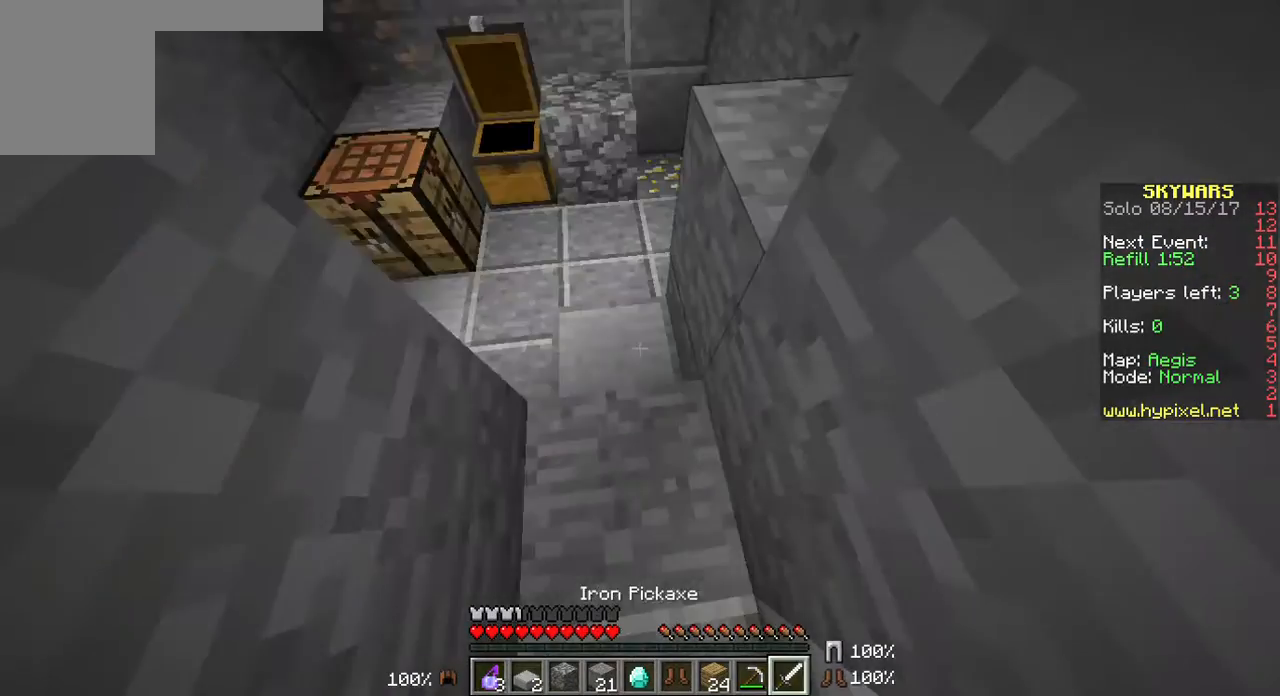
{"keys": ["s"], "mouse": [], "events": [[36, "s", "down"]]}
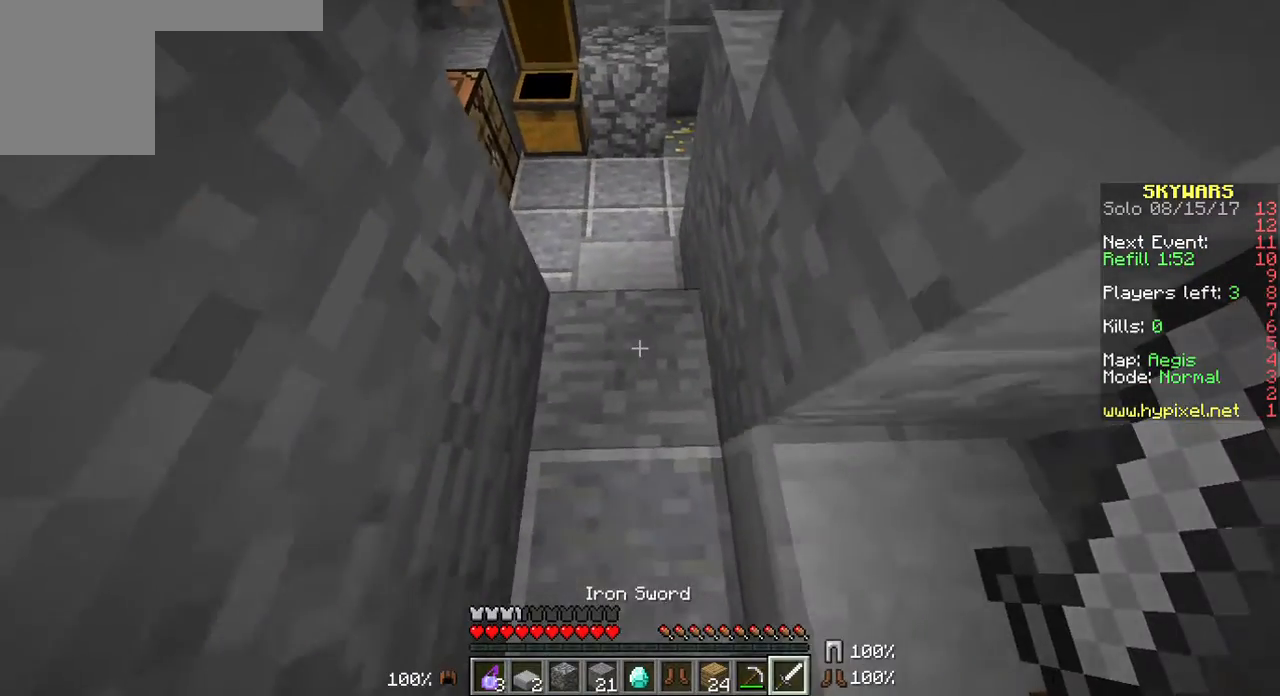
{"keys": [], "mouse": ["left"], "events": [[107, "s", "up"], [393, "mouse_left", "down"]]}
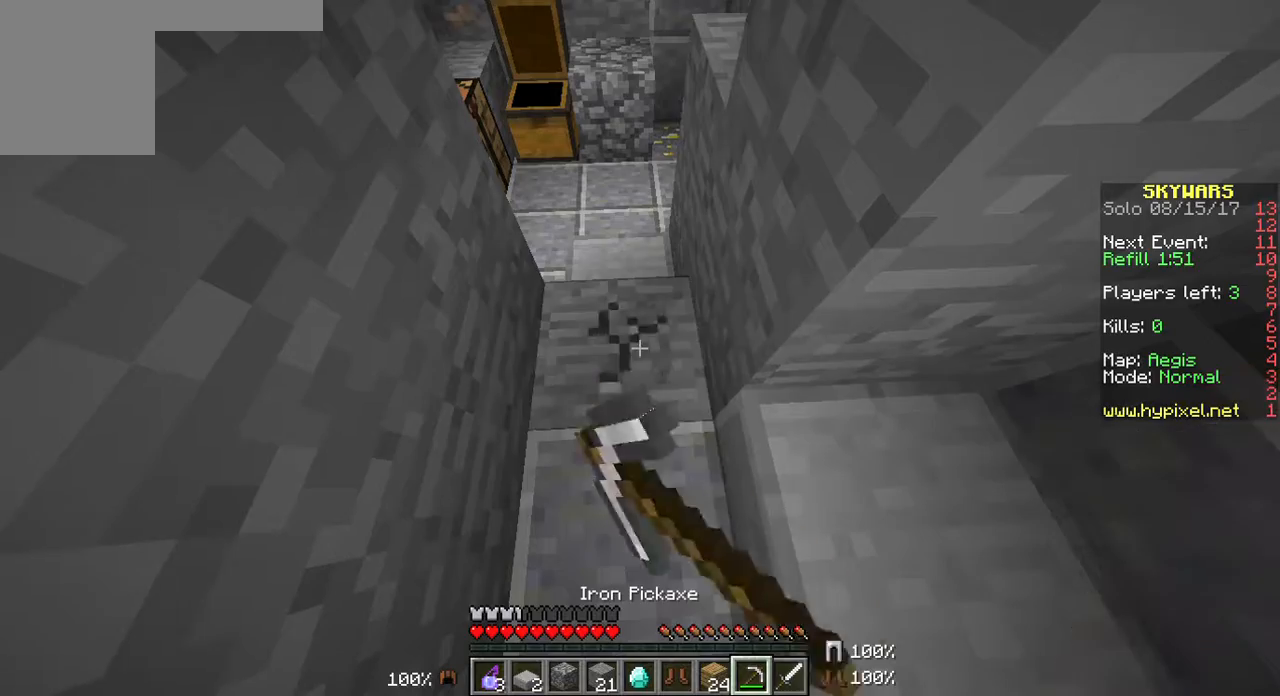
{"keys": [], "mouse": ["left"], "events": []}
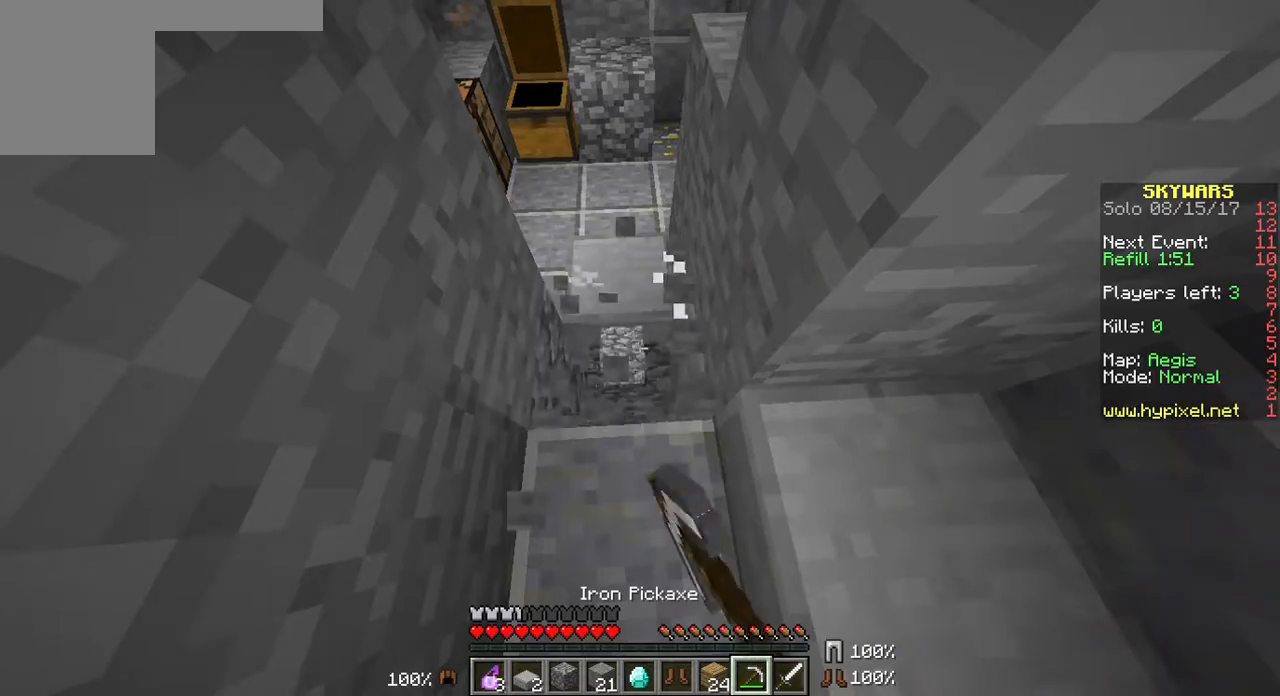
{"keys": ["d"], "mouse": [], "events": [[108, "mouse_left", "up"], [501, "d", "down"]]}
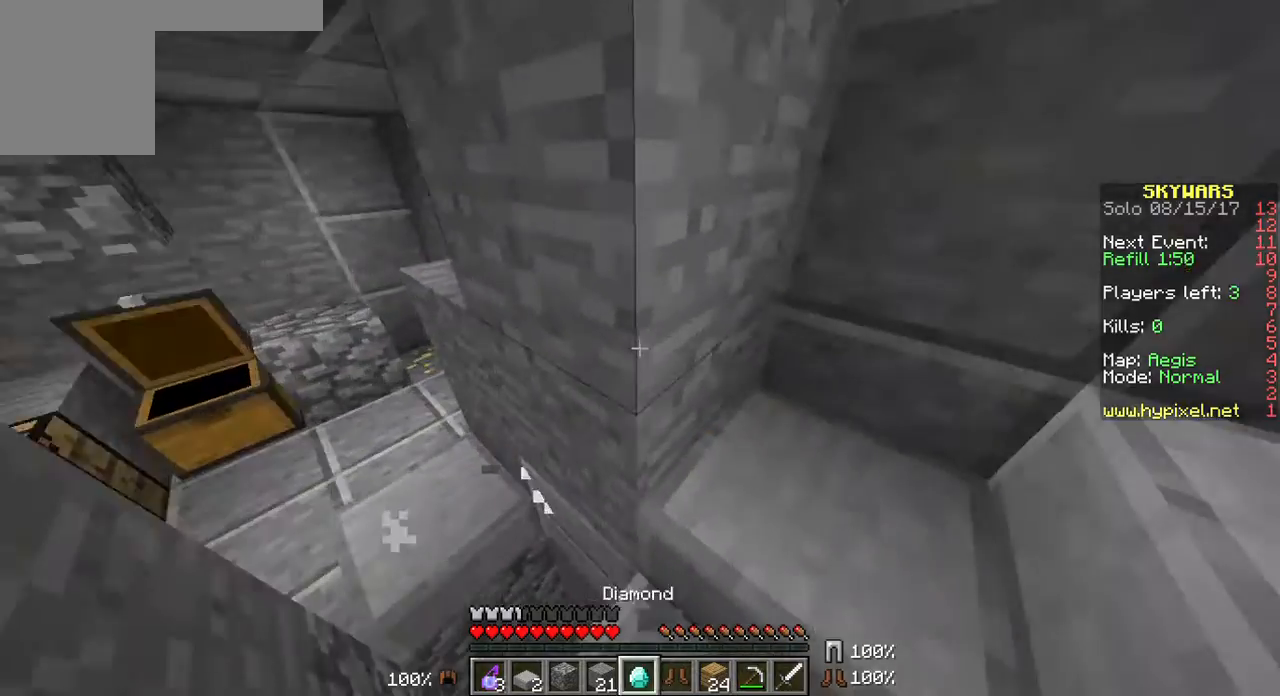
{"keys": [], "mouse": [], "events": [[215, "d", "up"]]}
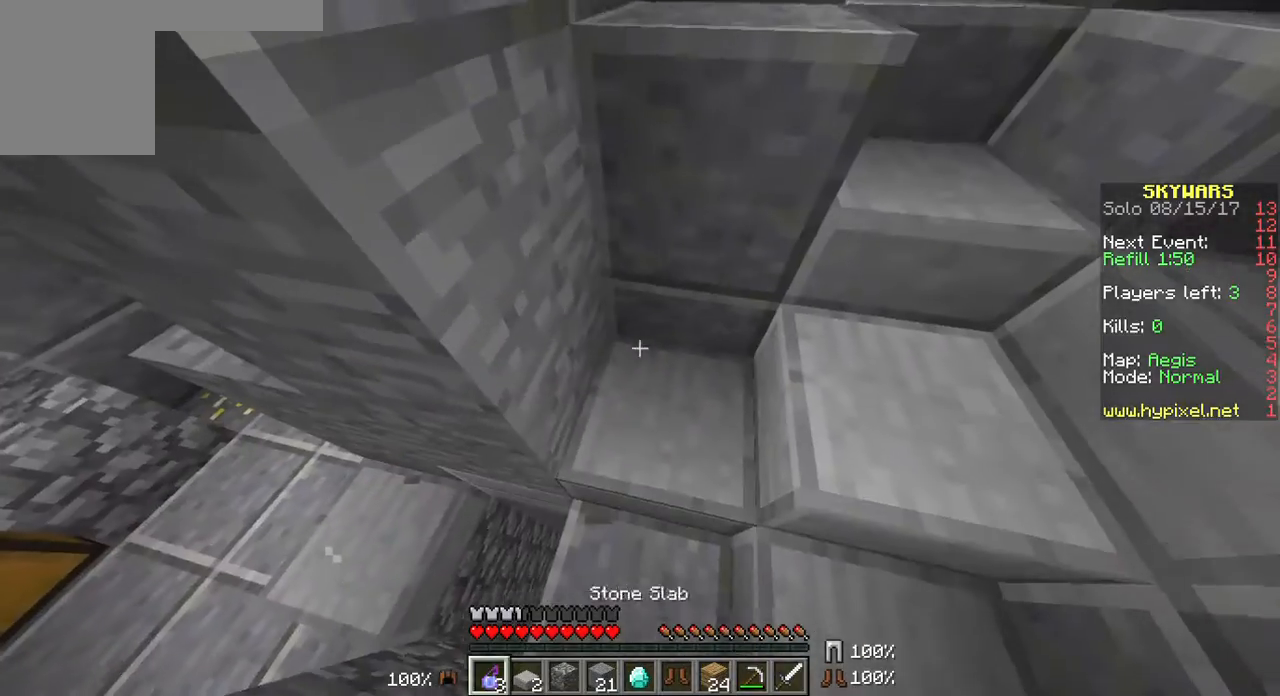
{"keys": [], "mouse": ["right"], "events": [[429, "mouse_right", "down"]]}
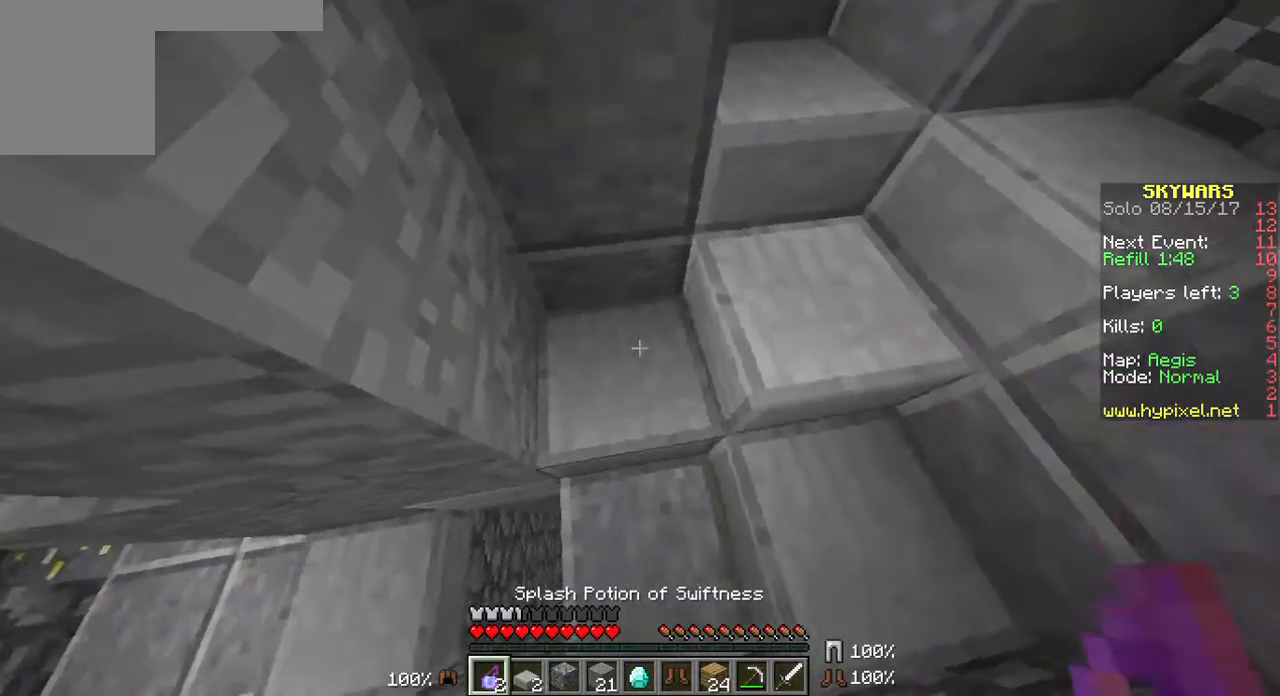
{"keys": ["w"], "mouse": [], "events": [[35, "mouse_right", "up"], [71, "w", "down"]]}
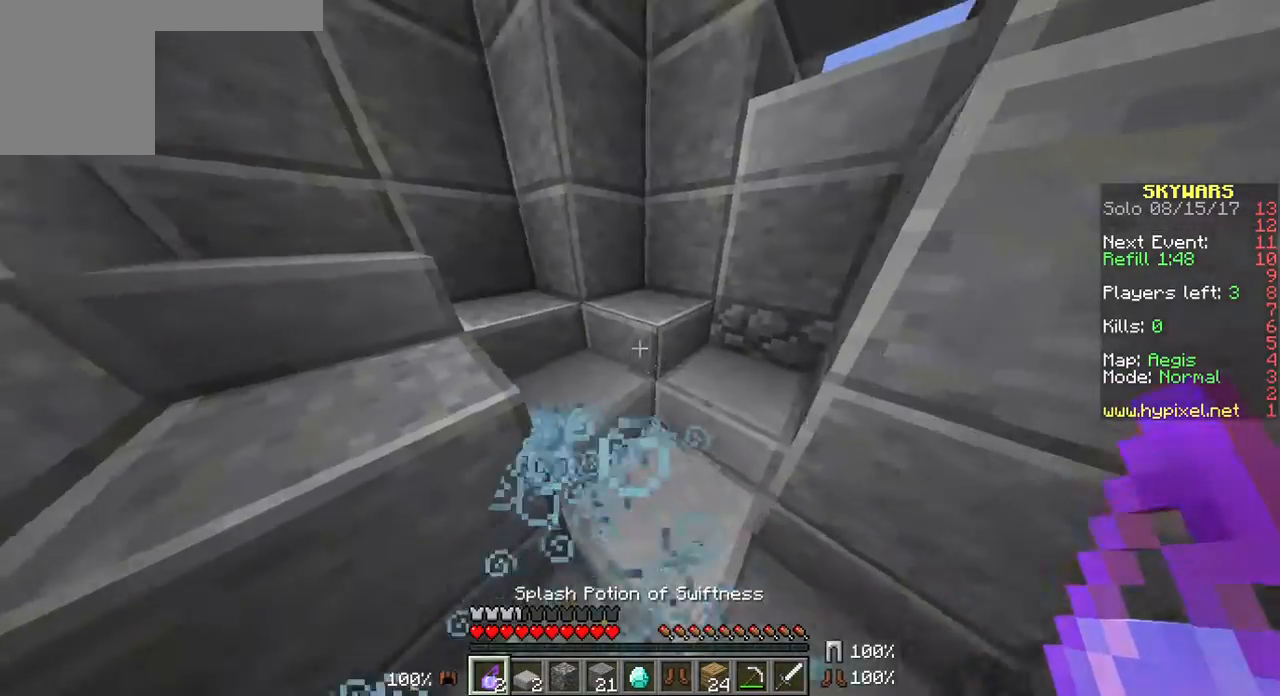
{"keys": ["w"], "mouse": [], "events": []}
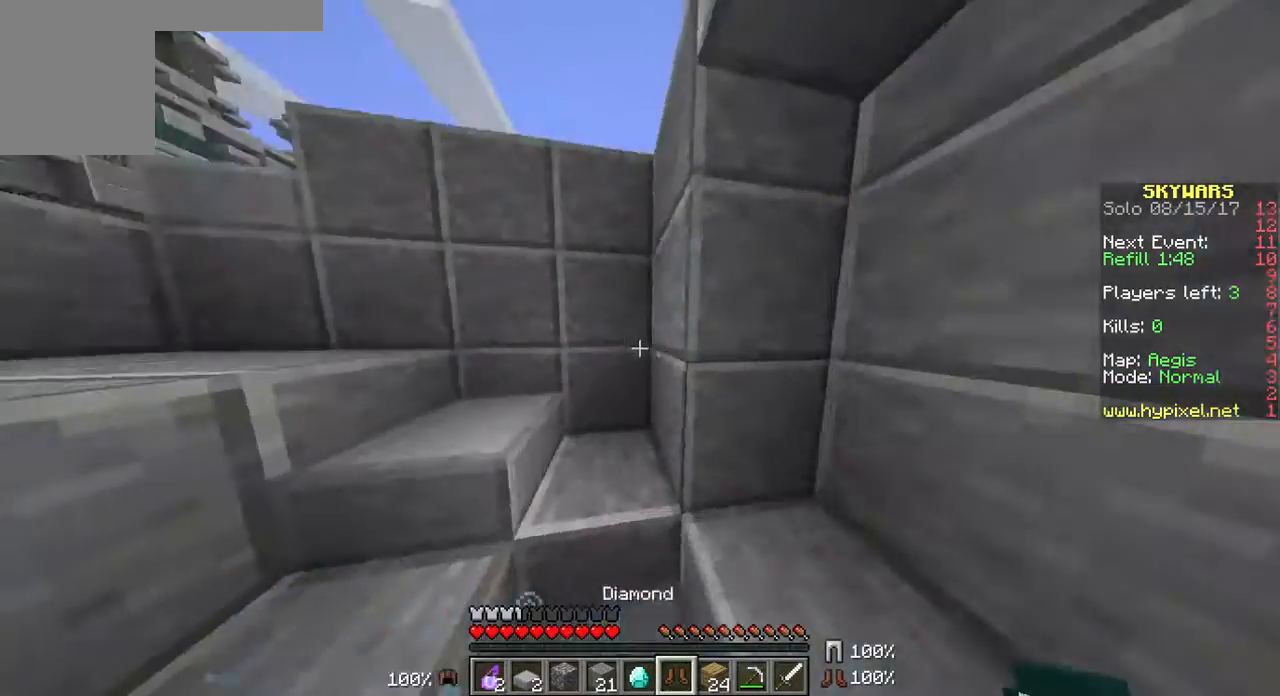
{"keys": [], "mouse": [], "events": [[143, "w", "up"]]}
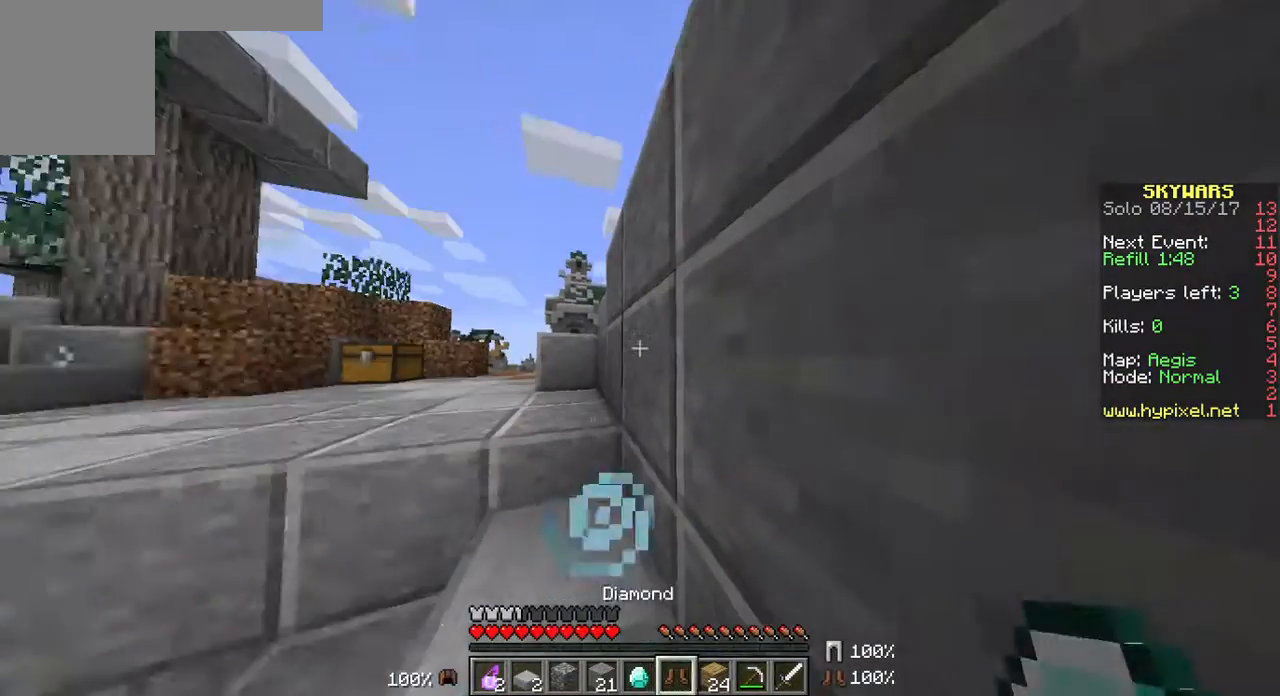
{"keys": [], "mouse": [], "events": []}
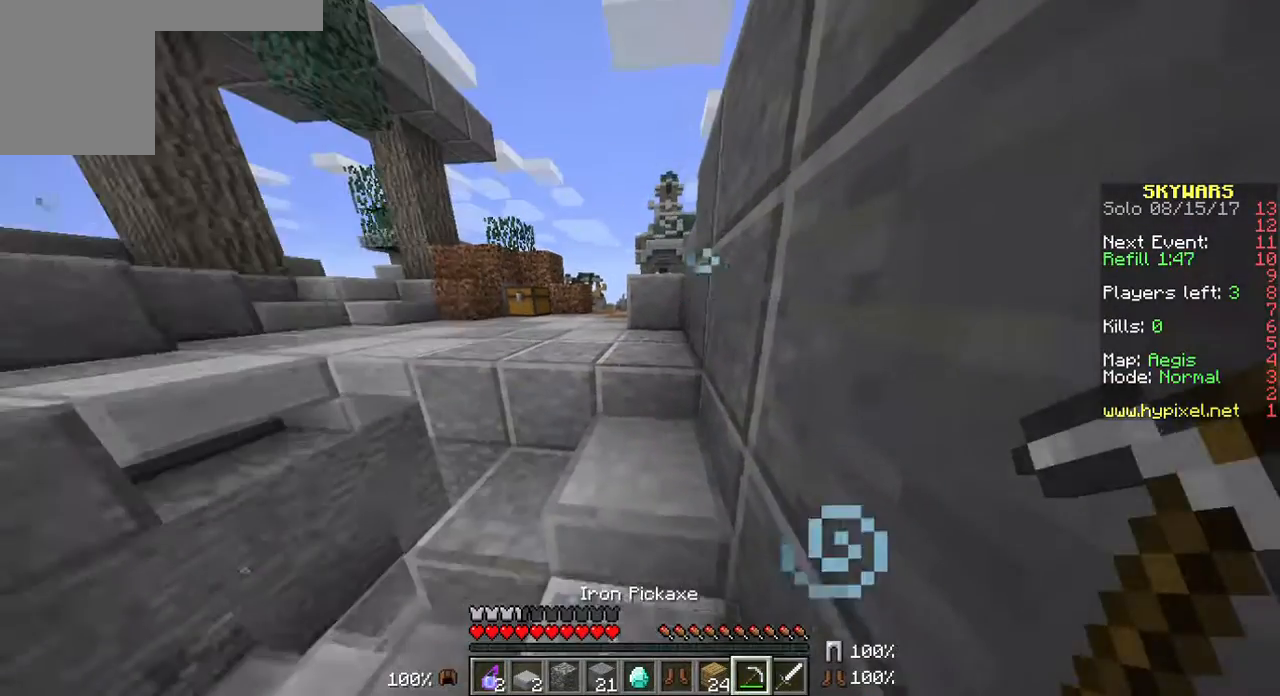
{"keys": ["w"], "mouse": [], "events": [[250, "w", "down"]]}
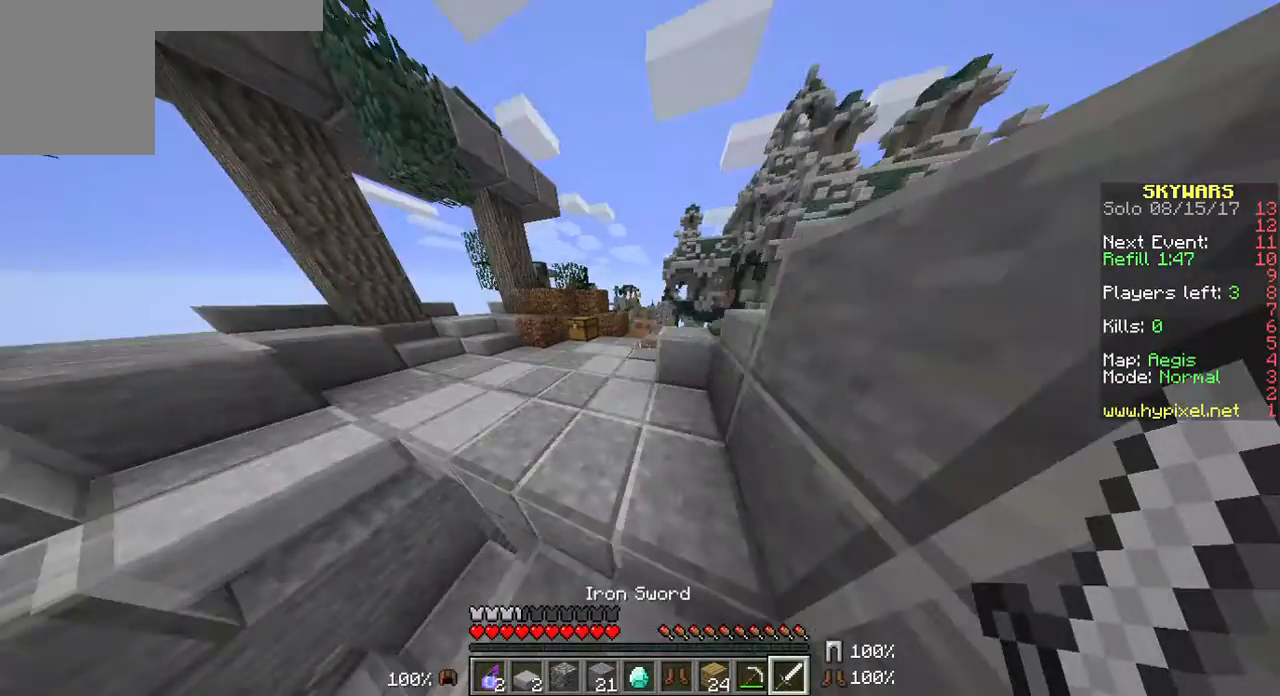
{"keys": ["w"], "mouse": [], "events": [[251, "w", "up"], [358, "w", "down"]]}